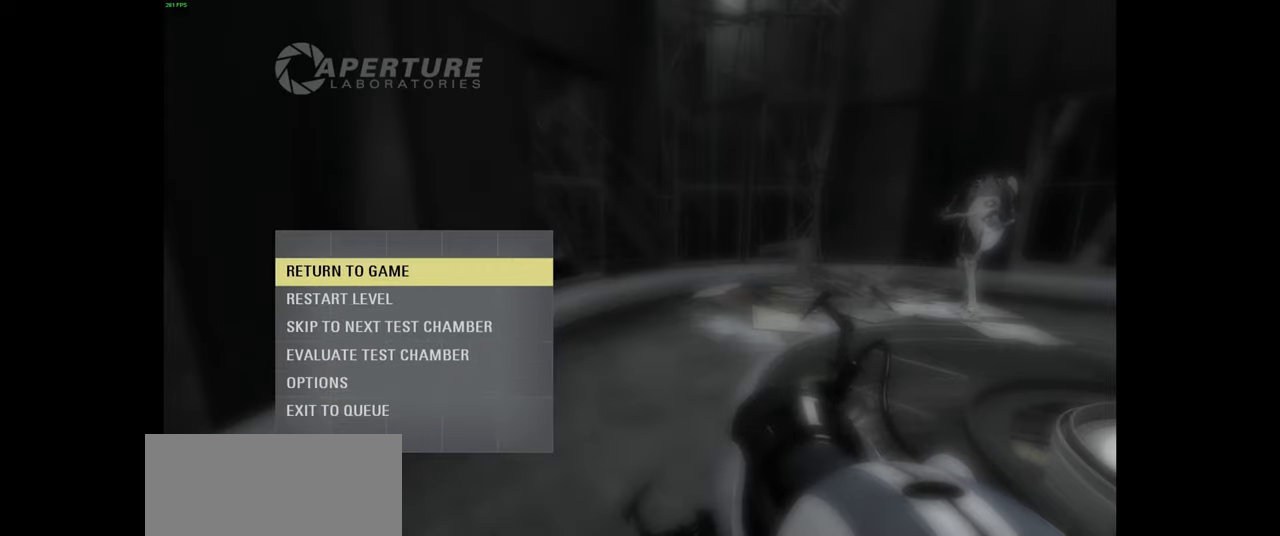
Gameplay with keyboard and mouse; each line is a JSON object with the keys and mouse buttons held at the frame after it. "events" lists presses ("down") and releases ("up") of "a", "ctrl", "d", "e", "f", "q", "r", "s", "shift", "space", "tab", "w", "mouse_left", "mouse_wheel", "mouse_right", "mouse_mb4" and "mouse_mb5" between this image and that frame as [ms after this image, input, new state], when the widget could be followed in between. "mouse_left", "mouse_wheel", "mouse_right", "mouse_mb4", "mouse_mb5" = the "left", "wheel", "right", "mb4", "mb5" buttons of the "mouse" list. No other keys are recorded. "wheel" means that the mouse wheel is clicked or scrolled. Mouse movement is not recorded.
{"keys": [], "mouse": [], "events": [[350, "mouse_left", "down"], [417, "mouse_left", "up"]]}
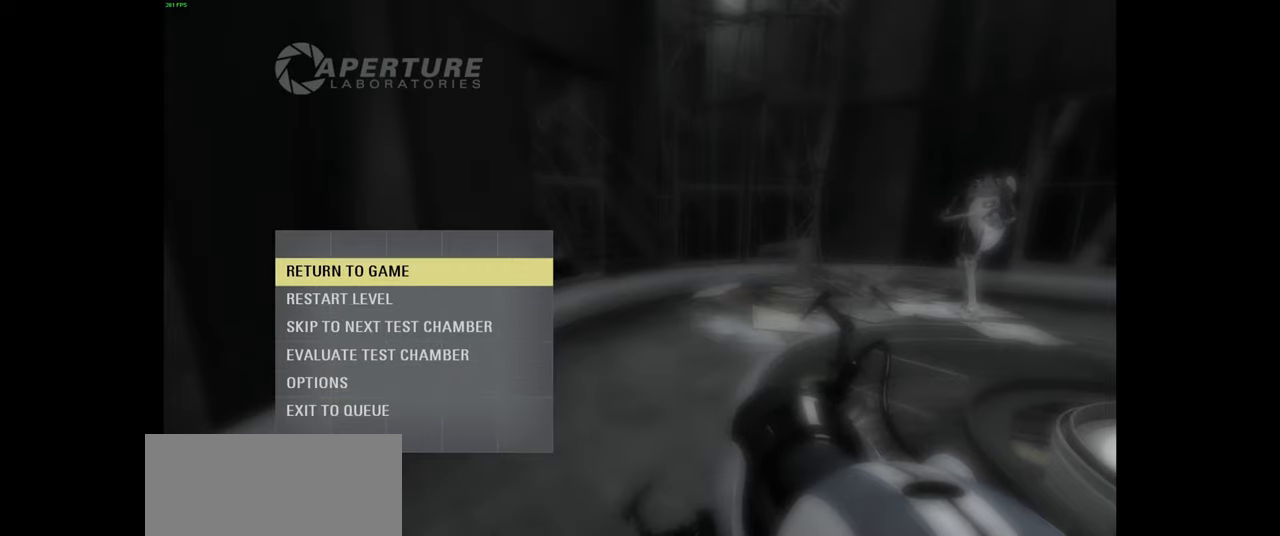
{"keys": [], "mouse": [], "events": []}
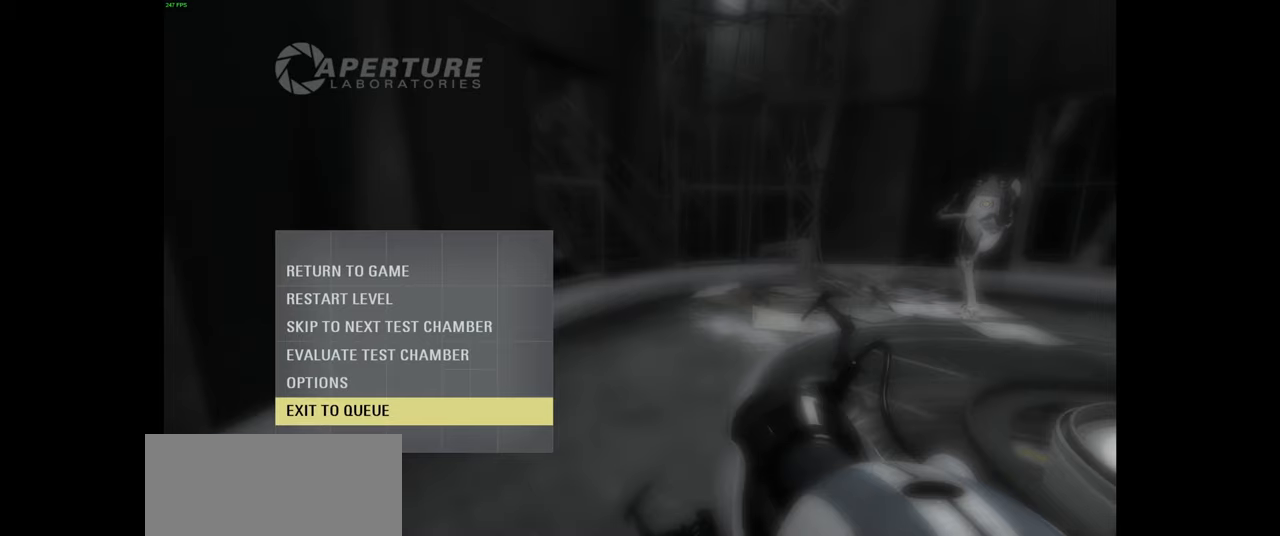
{"keys": [], "mouse": [], "events": [[350, "mouse_left", "down"], [417, "mouse_left", "up"]]}
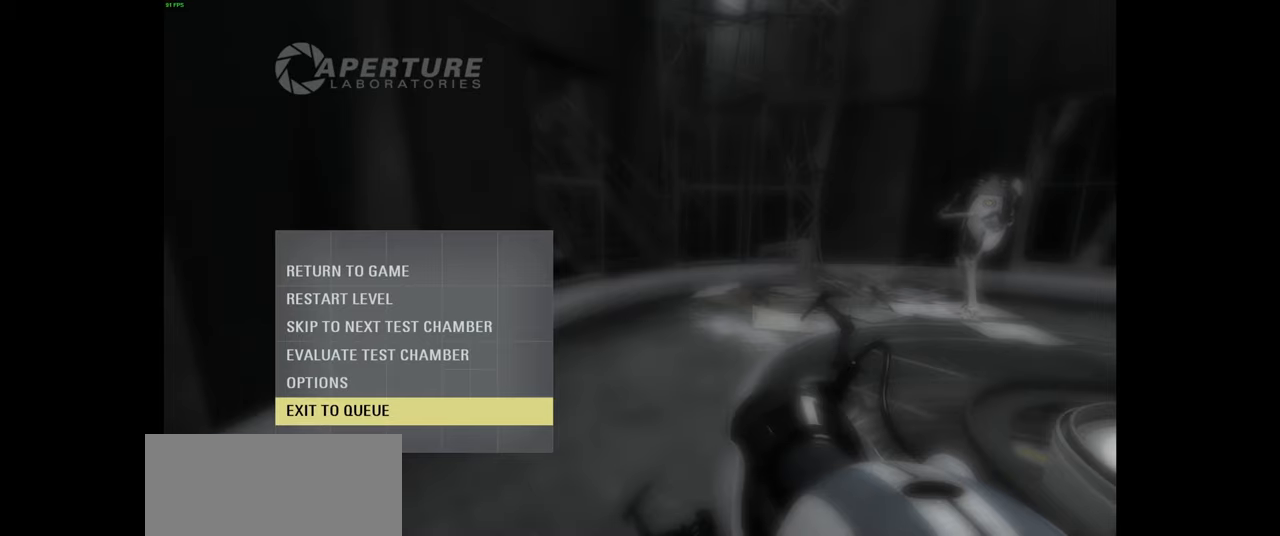
{"keys": [], "mouse": [], "events": []}
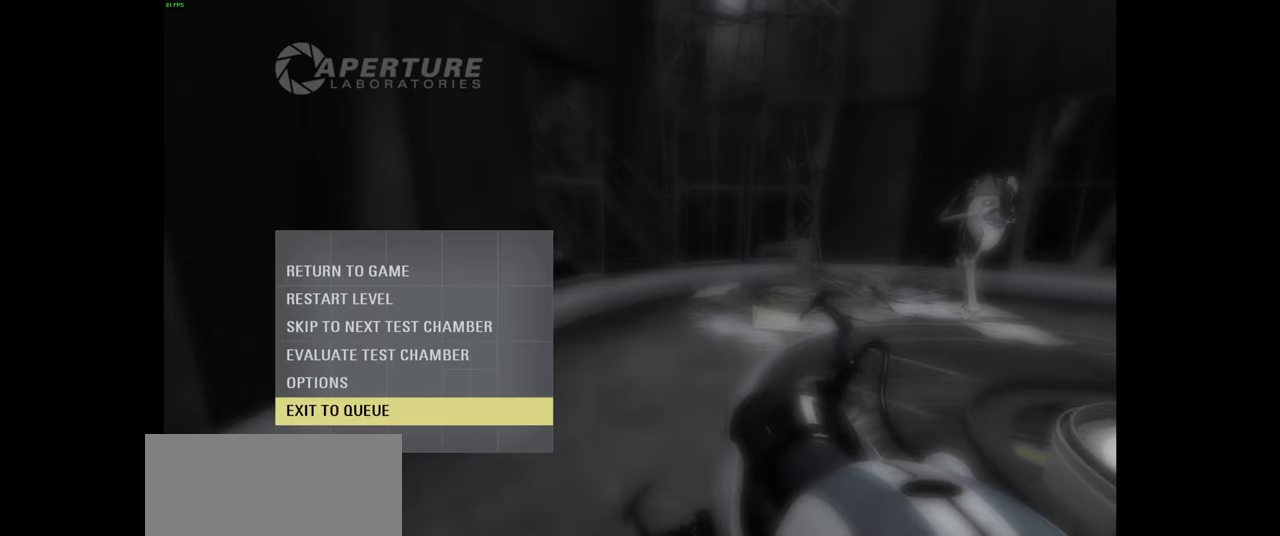
{"keys": [], "mouse": [], "events": [[367, "mouse_left", "down"], [450, "mouse_left", "up"]]}
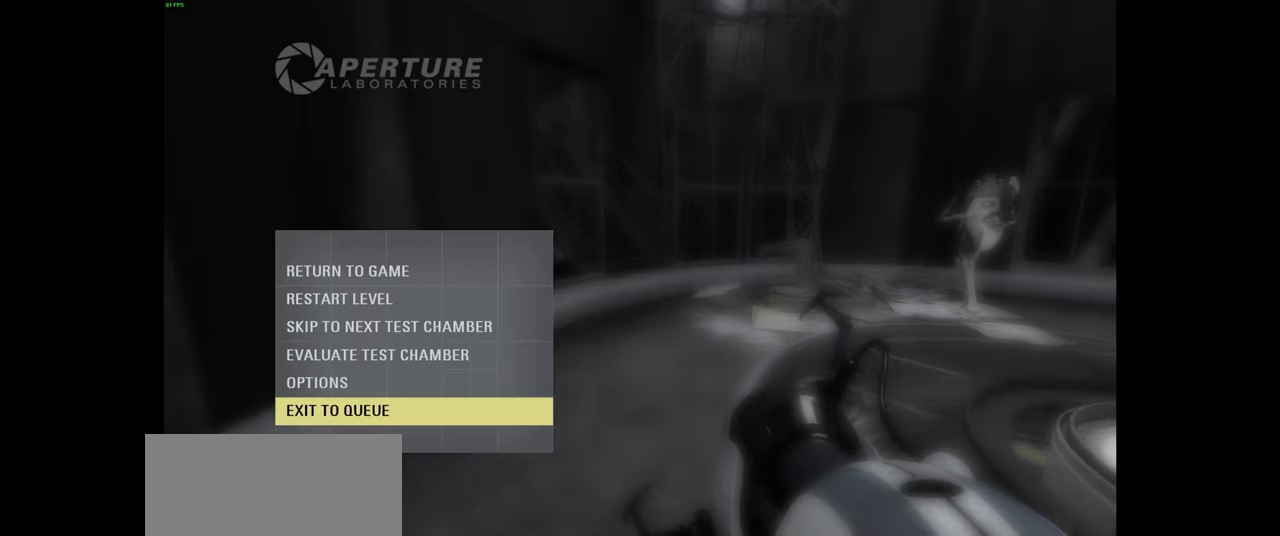
{"keys": [], "mouse": [], "events": []}
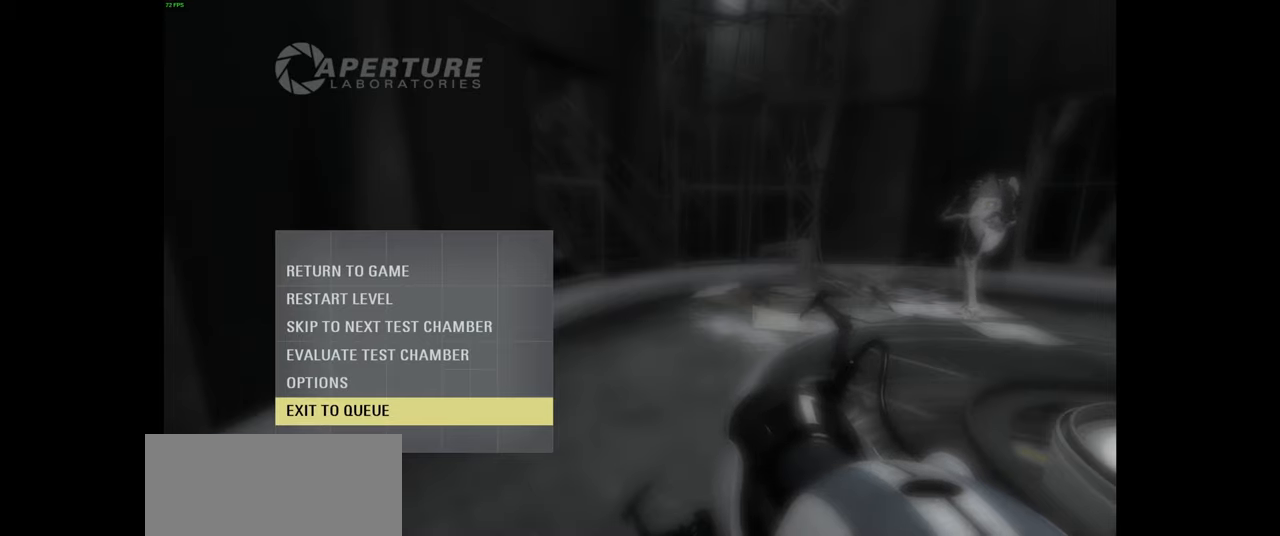
{"keys": [], "mouse": [], "events": [[167, "mouse_left", "down"], [217, "mouse_left", "up"]]}
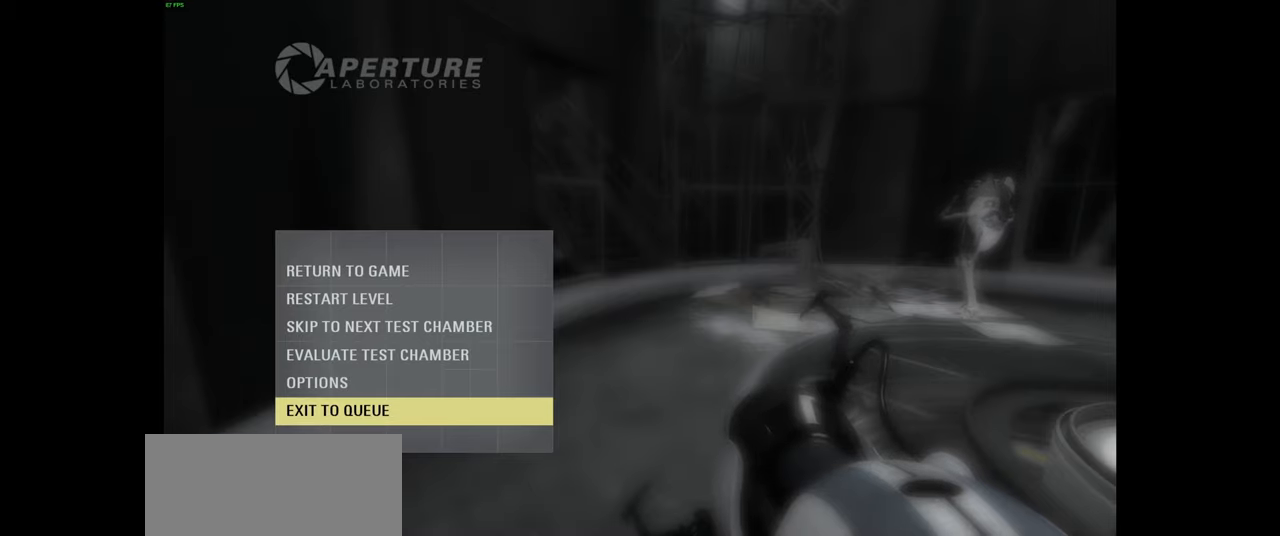
{"keys": [], "mouse": [], "events": []}
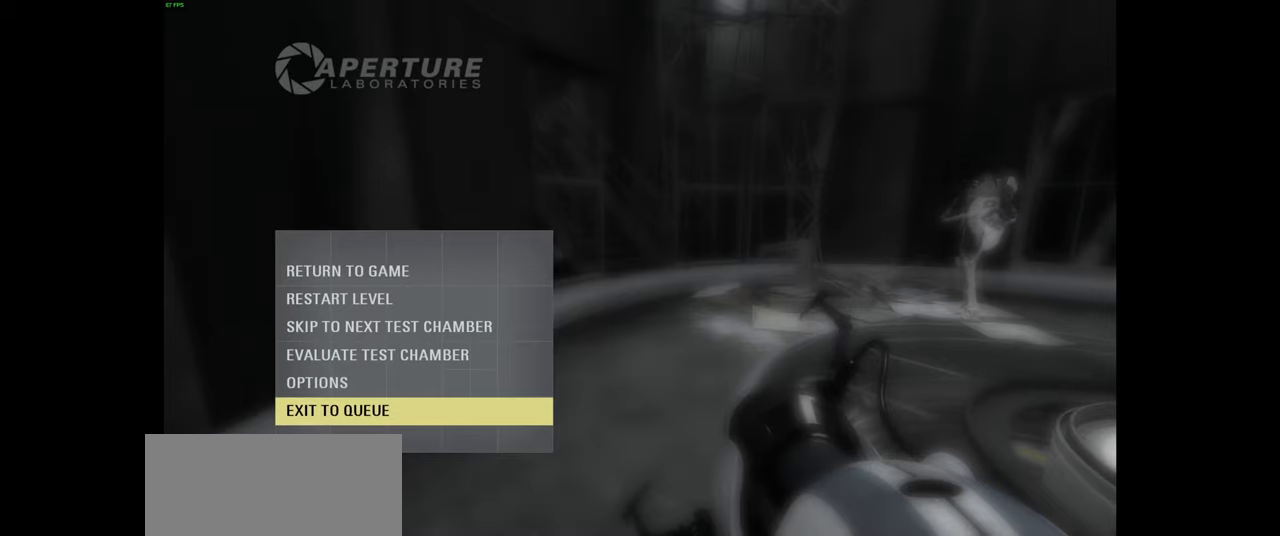
{"keys": [], "mouse": [], "events": []}
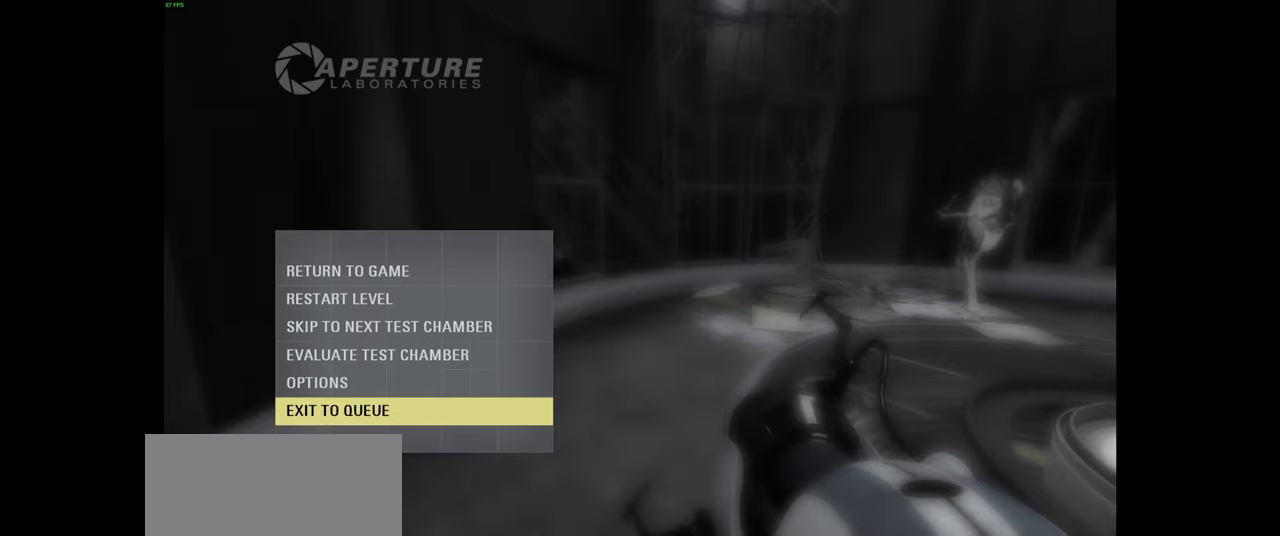
{"keys": [], "mouse": []}
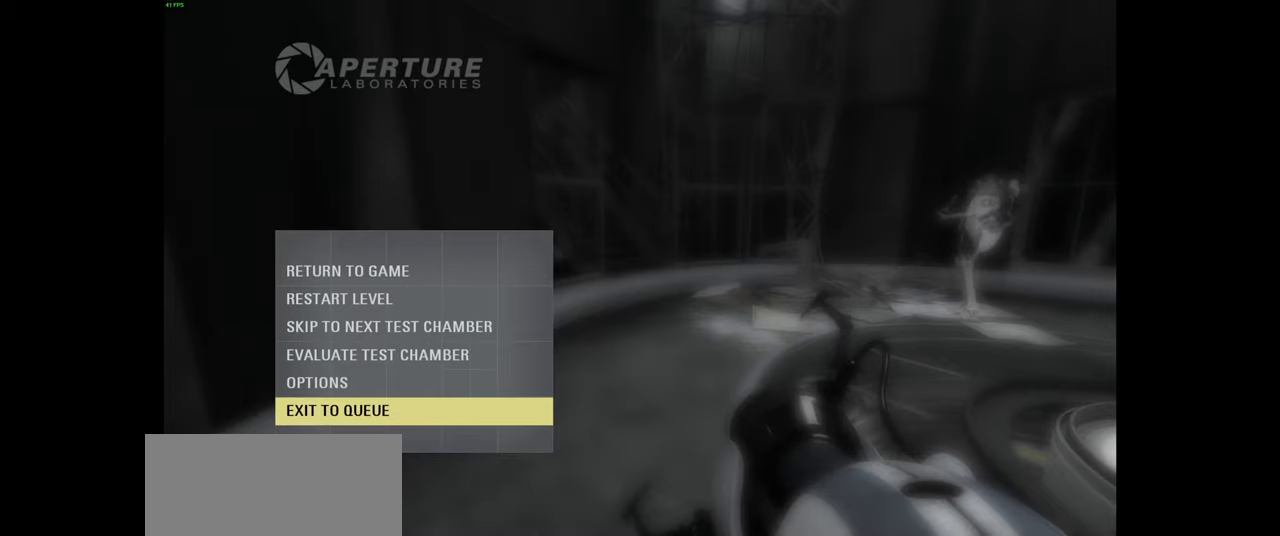
{"keys": [], "mouse": [], "events": []}
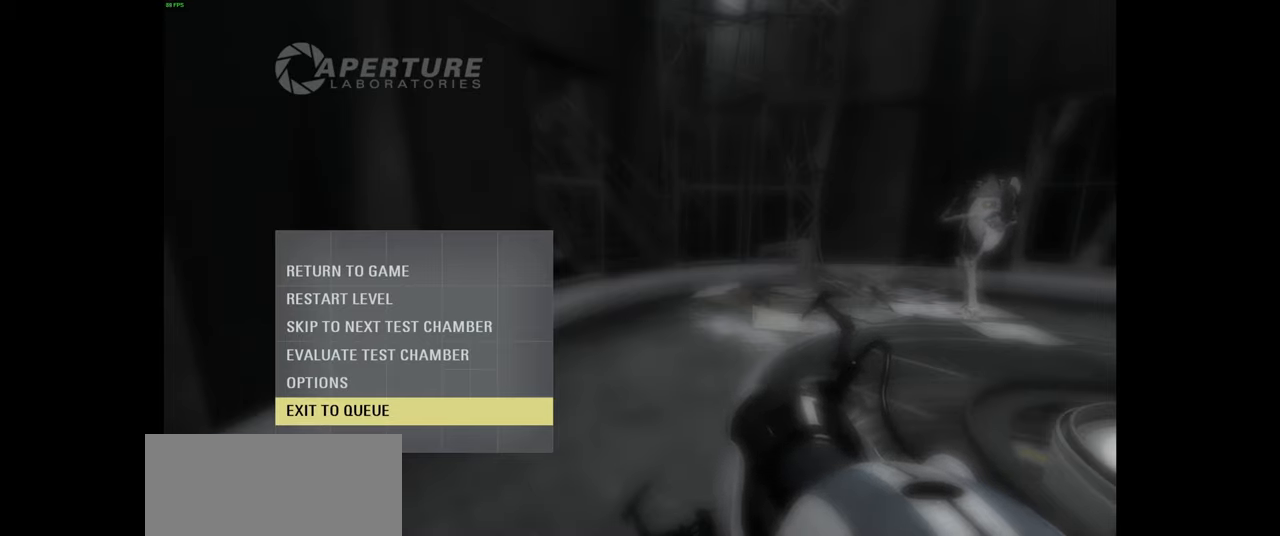
{"keys": [], "mouse": [], "events": [[317, "mouse_left", "down"], [384, "mouse_left", "up"]]}
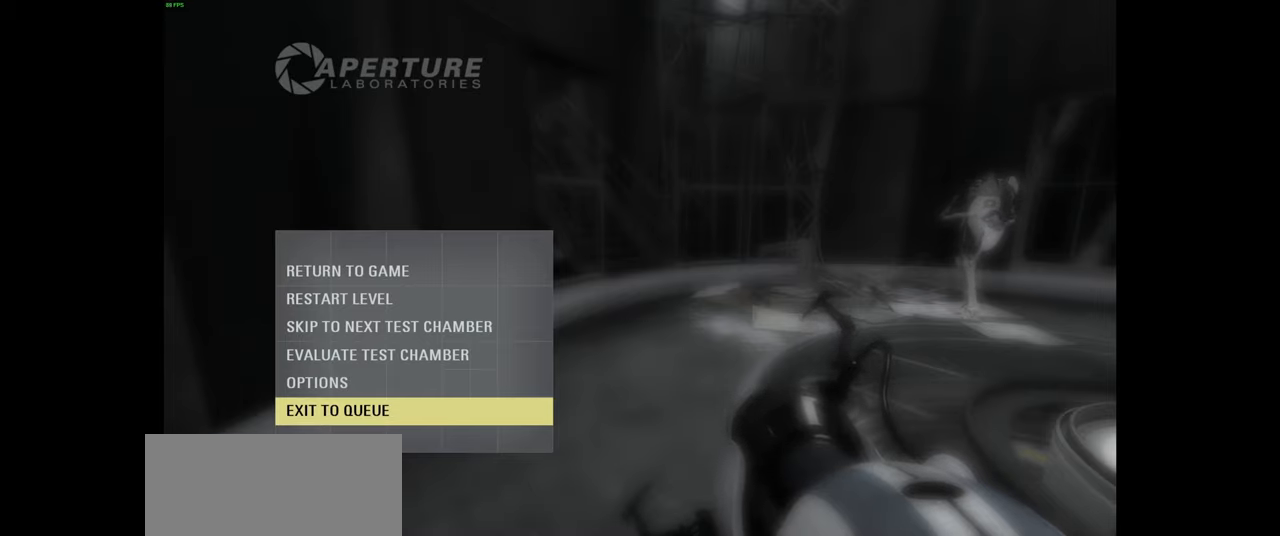
{"keys": [], "mouse": [], "events": []}
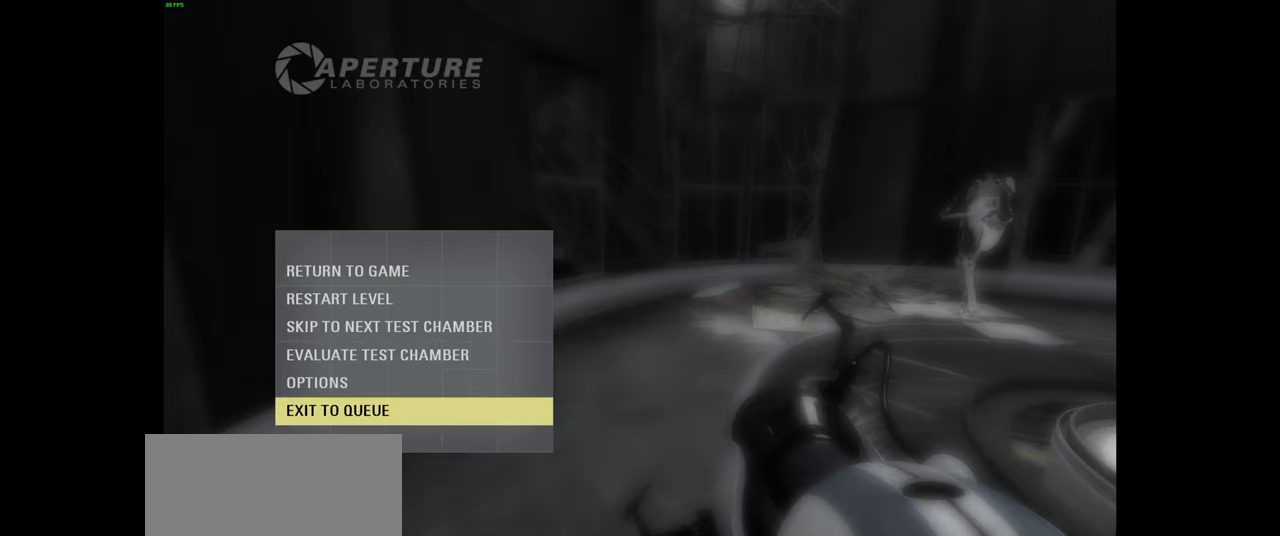
{"keys": [], "mouse": [], "events": []}
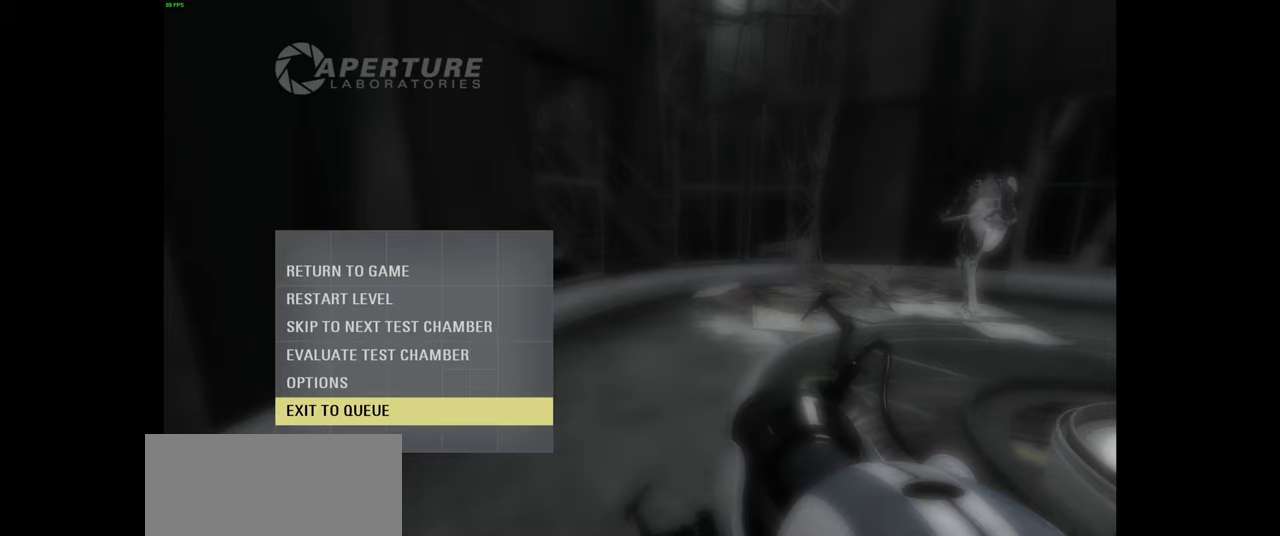
{"keys": [], "mouse": [], "events": []}
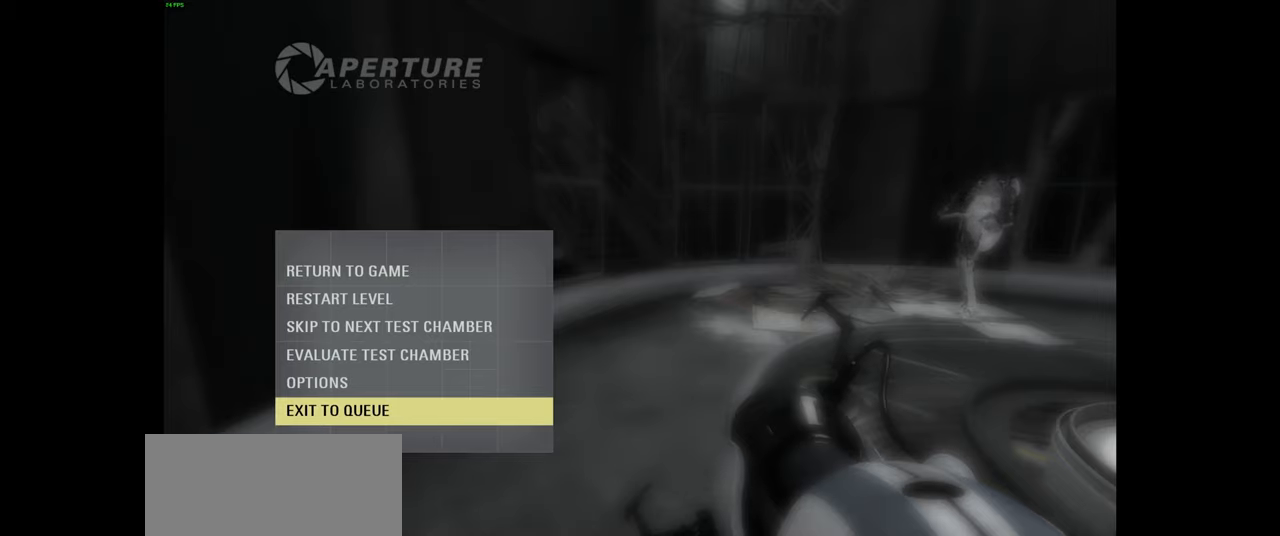
{"keys": [], "mouse": [], "events": [[383, "mouse_left", "down"], [467, "mouse_left", "up"]]}
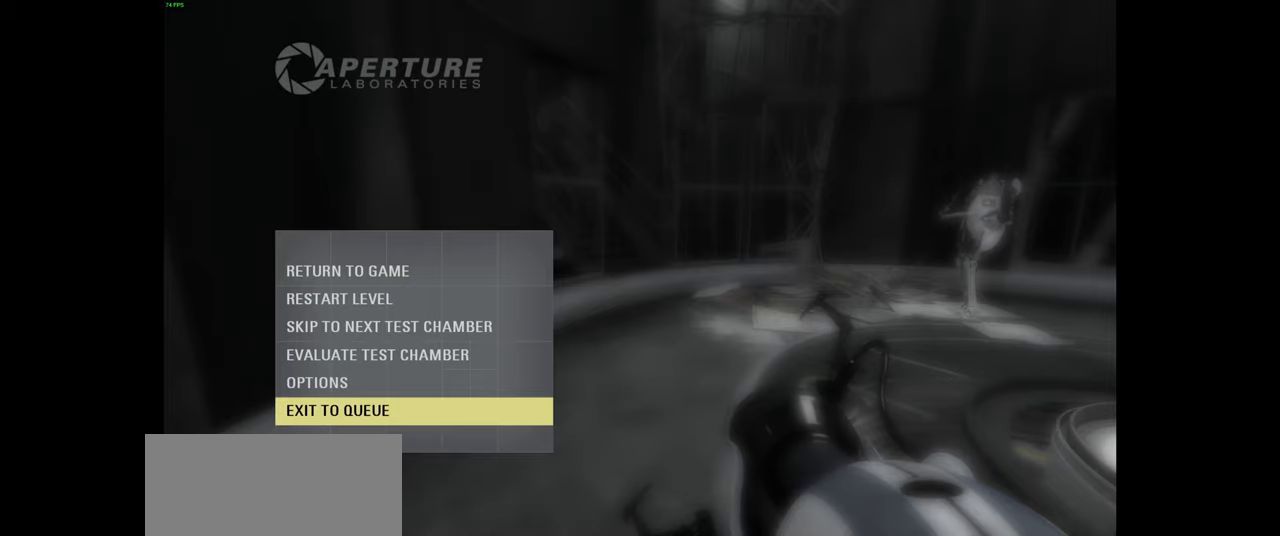
{"keys": [], "mouse": [], "events": []}
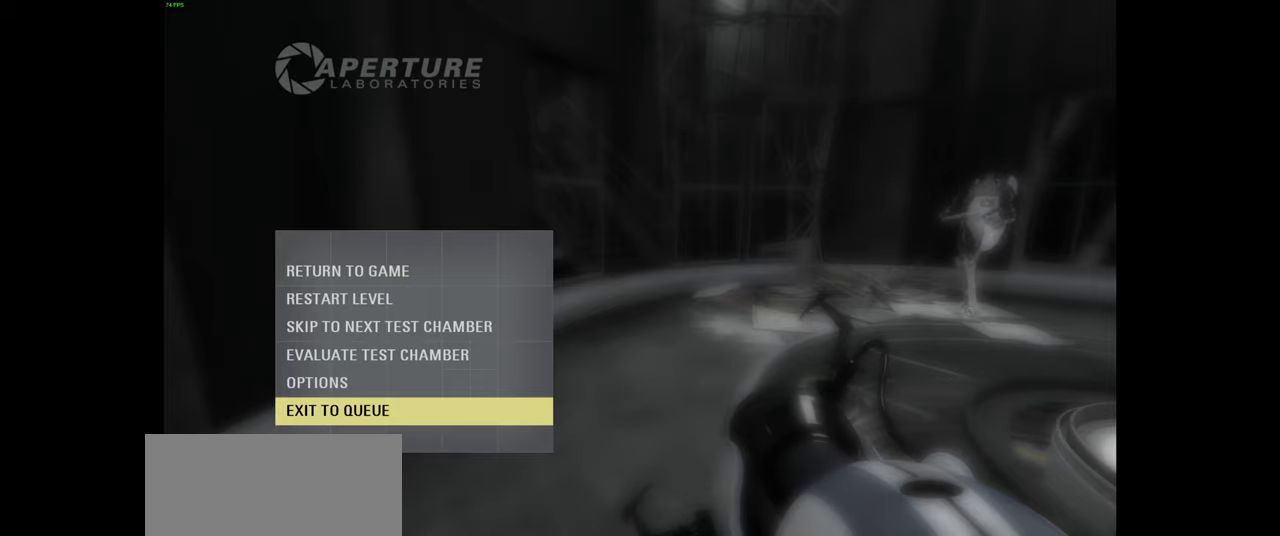
{"keys": [], "mouse": [], "events": []}
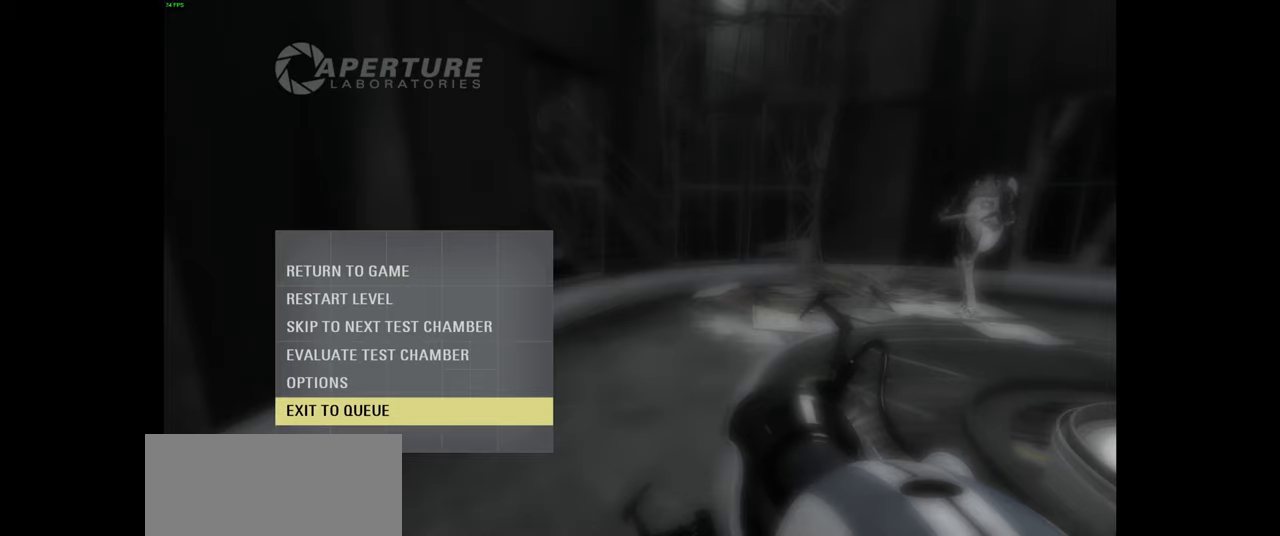
{"keys": [], "mouse": [], "events": [[250, "mouse_left", "down"], [317, "mouse_left", "up"]]}
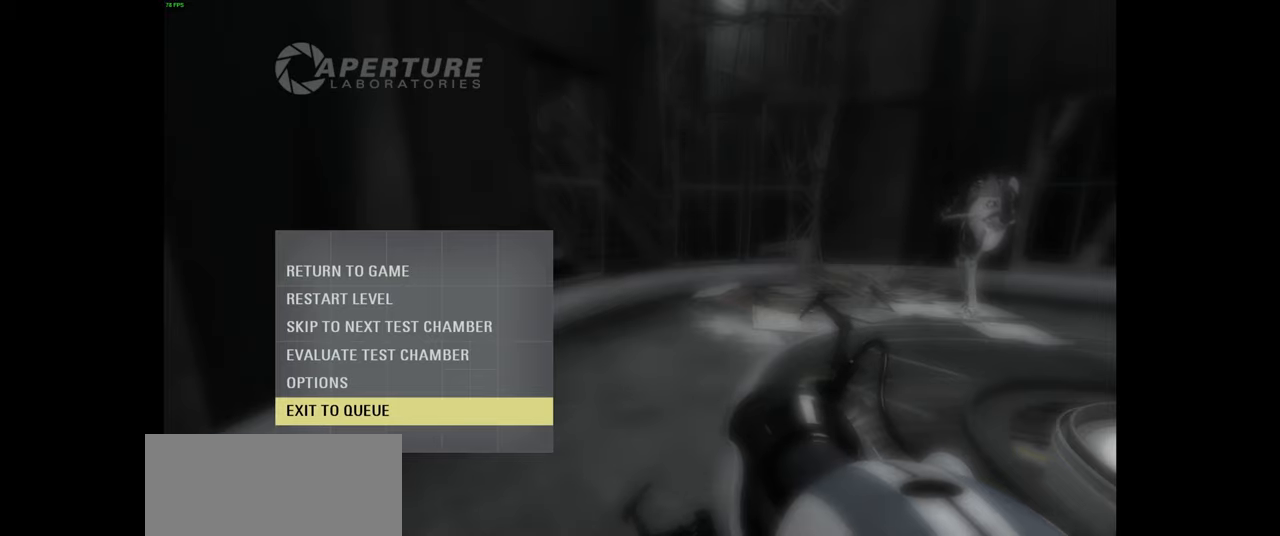
{"keys": [], "mouse": [], "events": []}
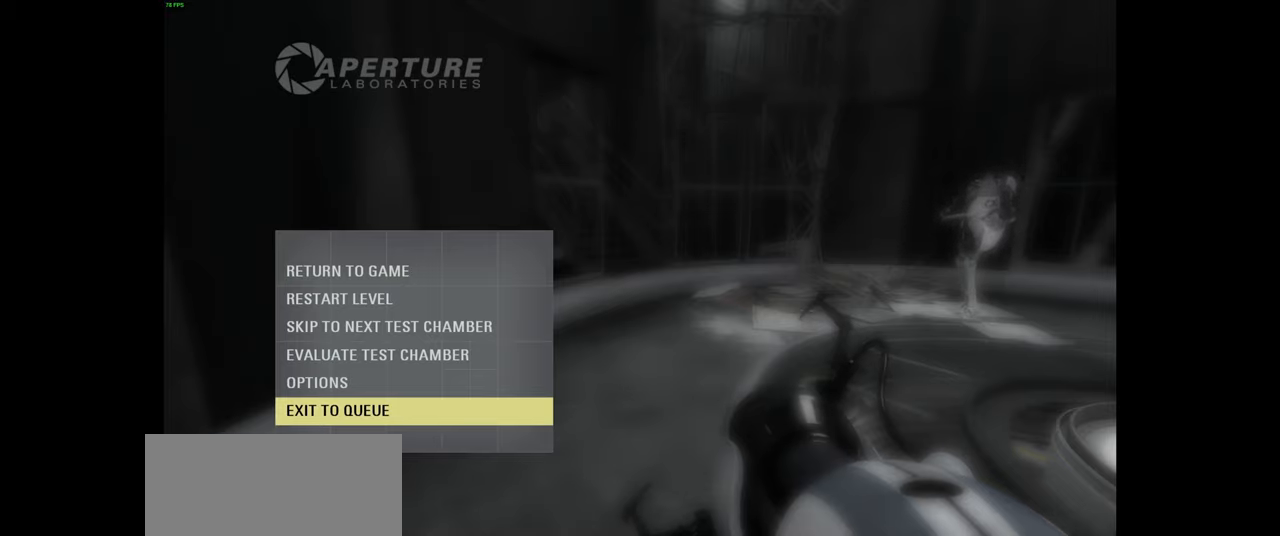
{"keys": [], "mouse": ["left"], "events": [[433, "mouse_left", "down"]]}
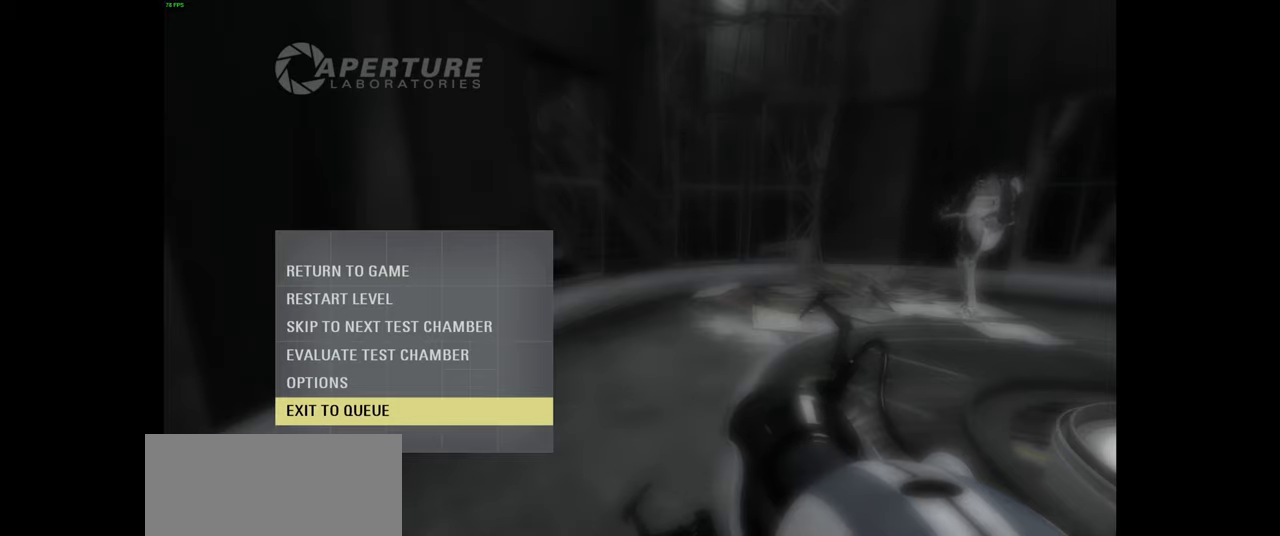
{"keys": [], "mouse": [], "events": [[17, "mouse_left", "up"]]}
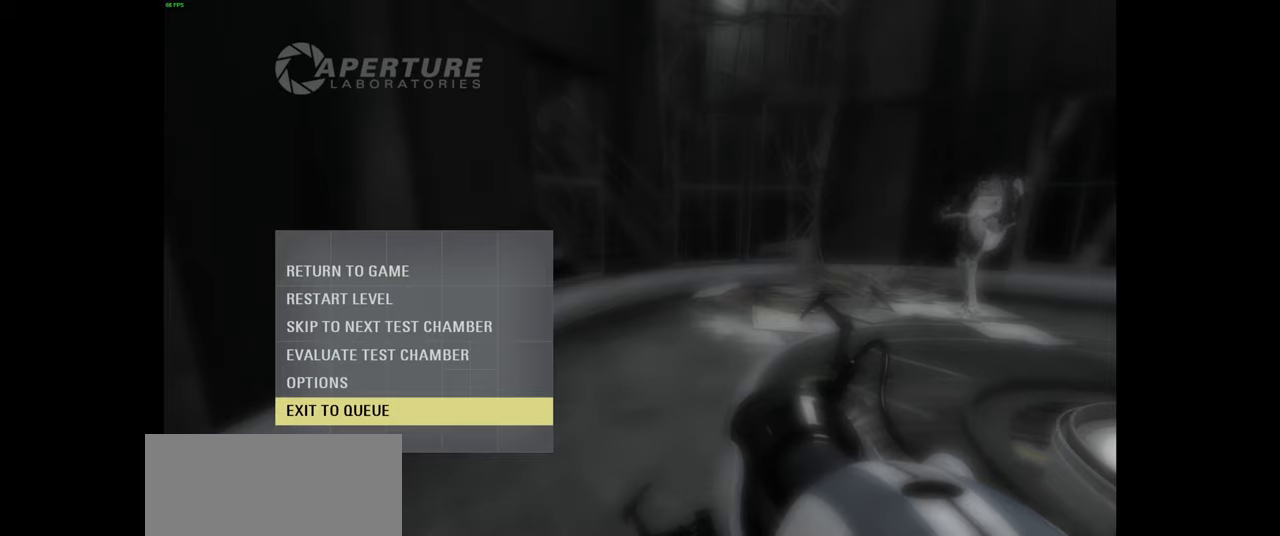
{"keys": [], "mouse": [], "events": []}
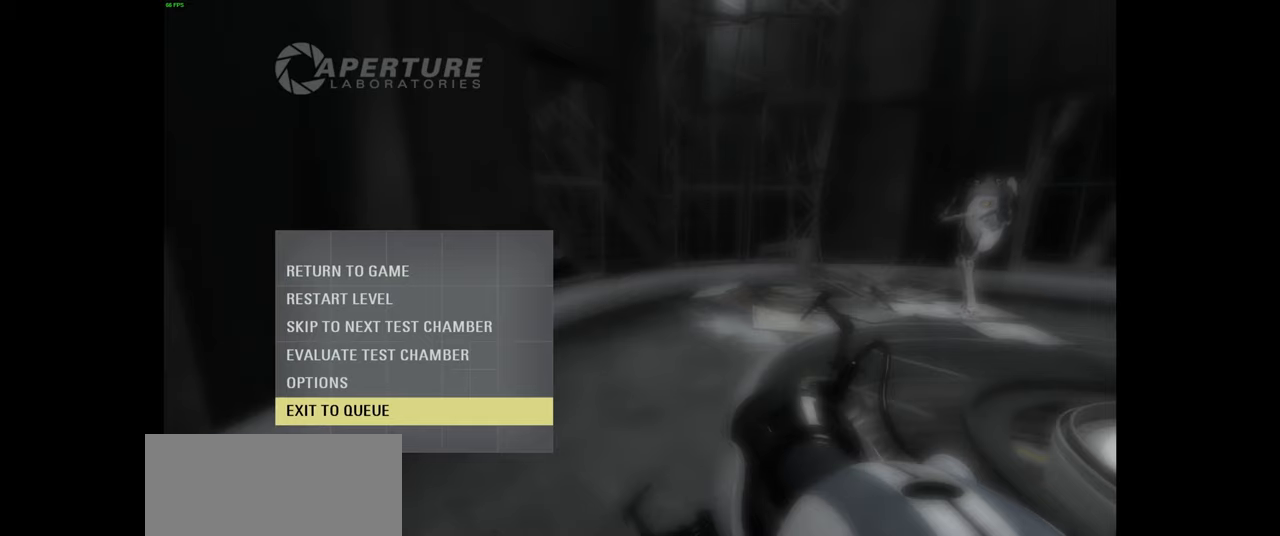
{"keys": [], "mouse": ["wheel"], "events": [[367, "mouse_wheel", "down"]]}
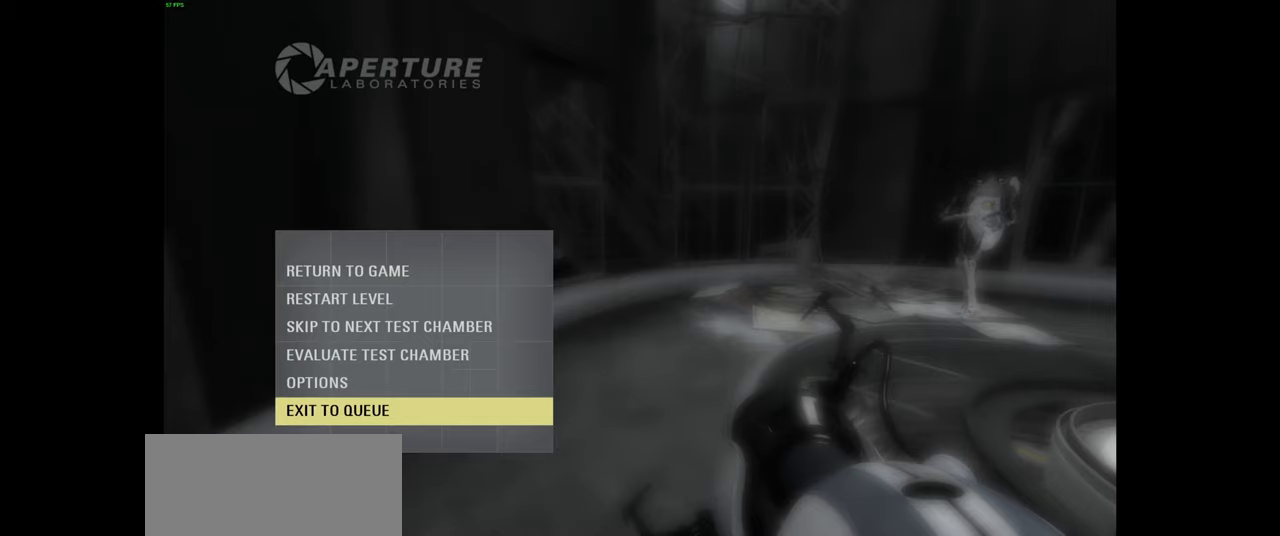
{"keys": [], "mouse": [], "events": [[84, "mouse_wheel", "up"]]}
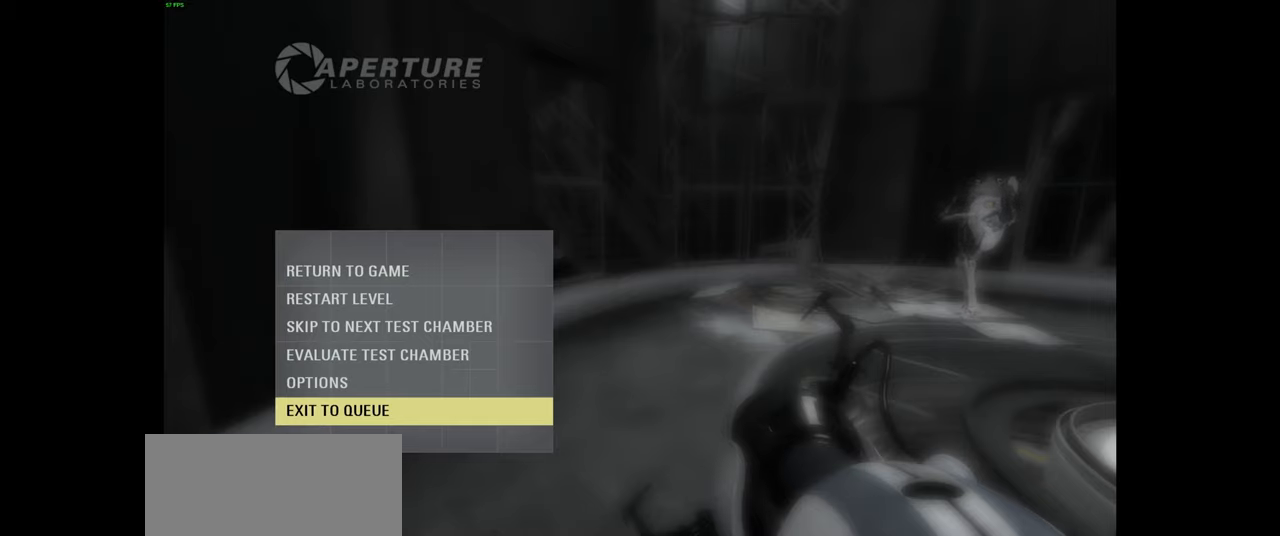
{"keys": [], "mouse": [], "events": [[334, "mouse_left", "down"], [417, "mouse_left", "up"]]}
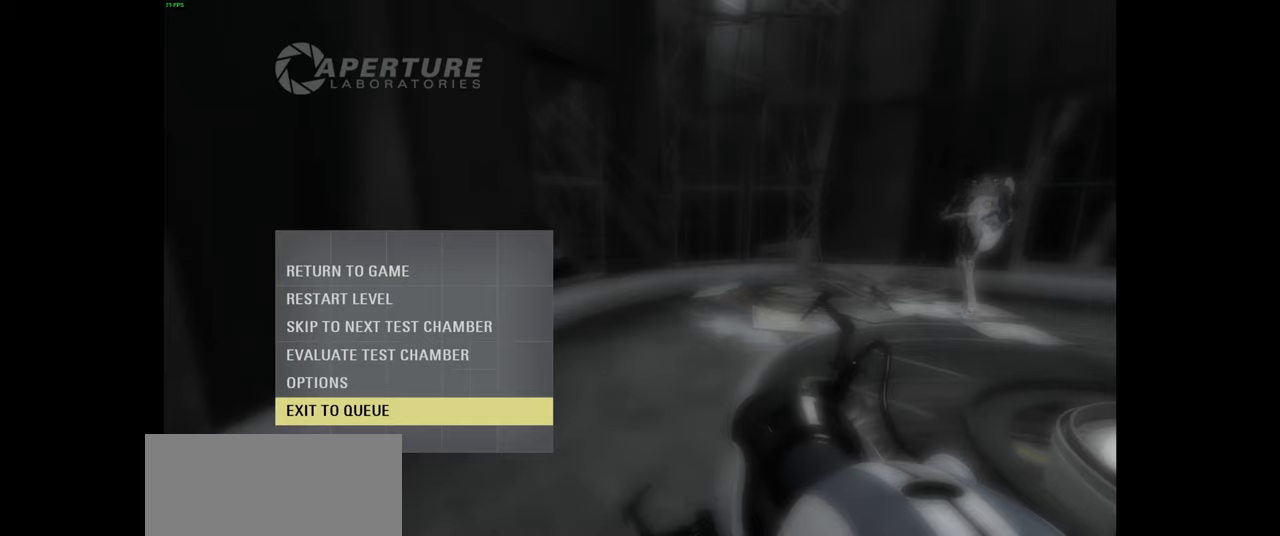
{"keys": [], "mouse": [], "events": []}
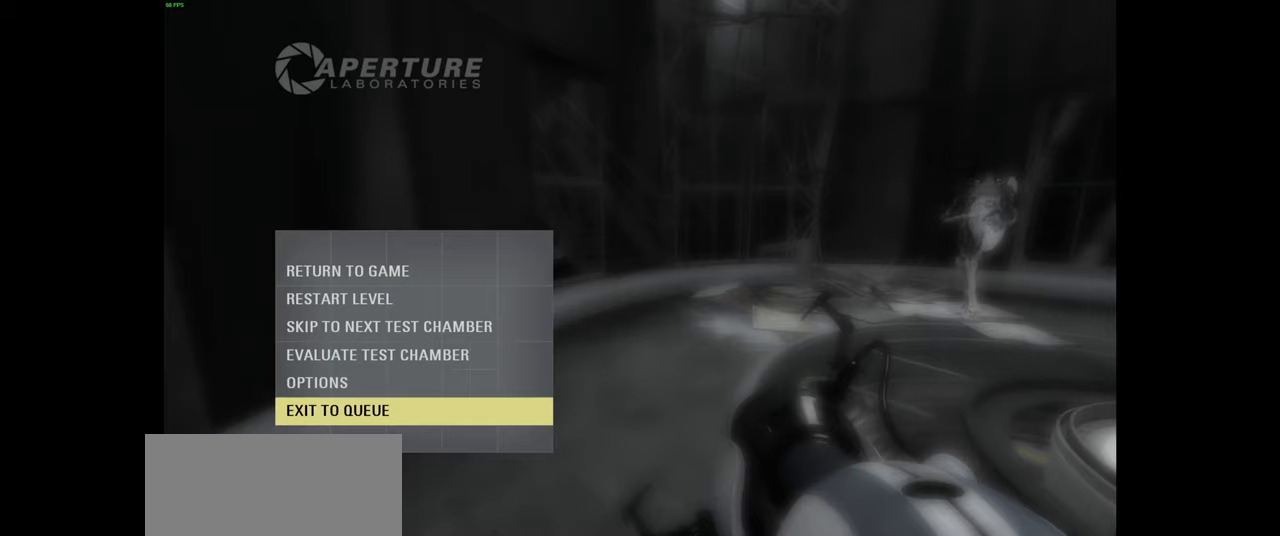
{"keys": [], "mouse": [], "events": []}
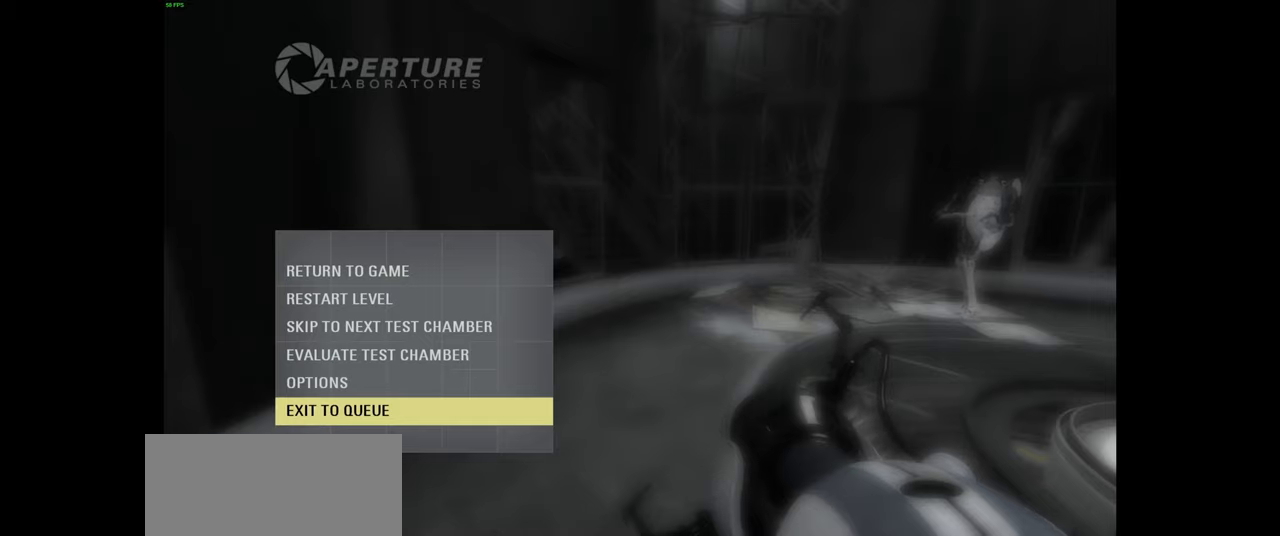
{"keys": [], "mouse": [], "events": [[250, "mouse_wheel", "down"], [500, "mouse_wheel", "up"]]}
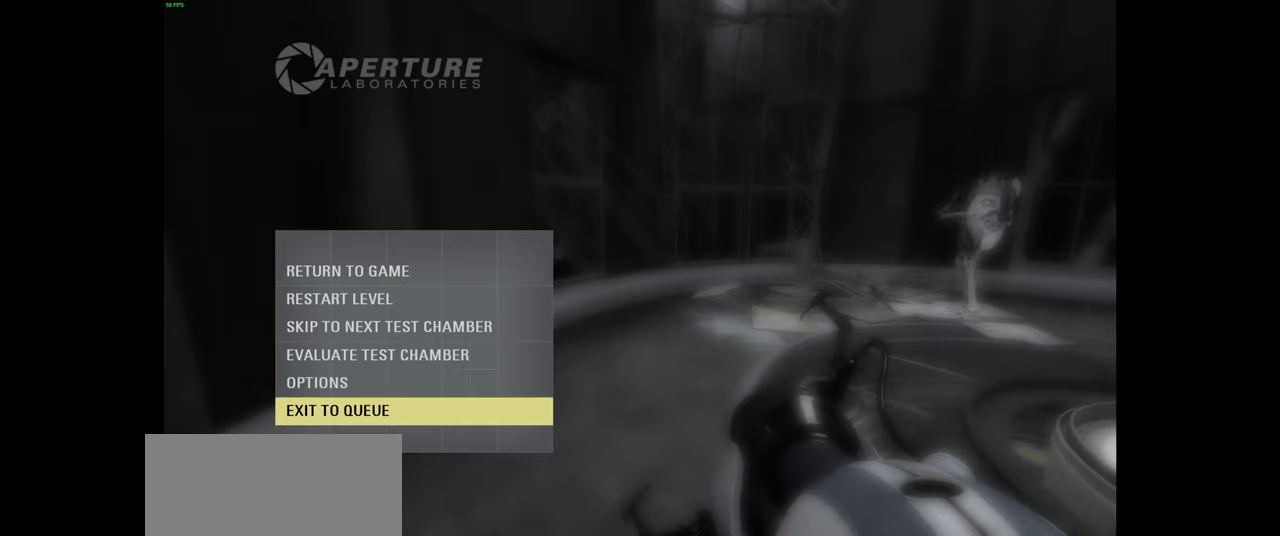
{"keys": [], "mouse": ["wheel"], "events": [[367, "mouse_wheel", "down"]]}